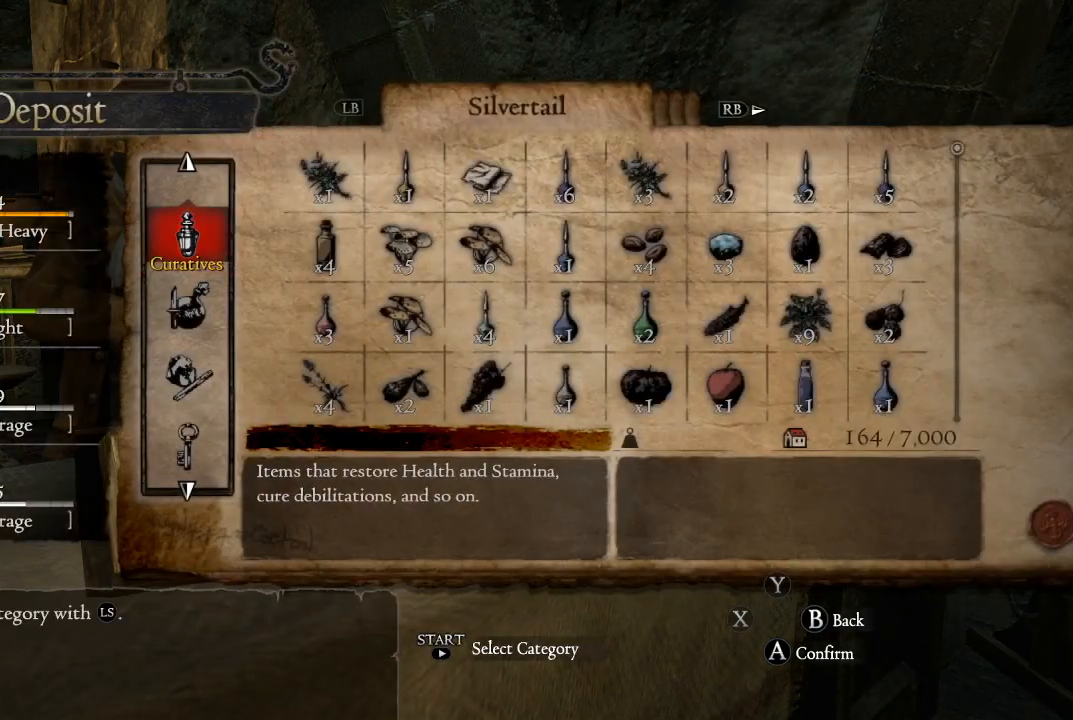
Gameplay with a controller (Xbox layout); each line is a JSON object with the inputs held at the frame after it. "events" lists button and stick changes between this image and that frame as [ms after this image, input, new state], when the widget could be followed in between.
{"buttons": ["B"], "left_stick": "center", "right_stick": "center", "events": [[17, "DPAD_DOWN", "down"], [133, "DPAD_DOWN", "up"], [483, "B", "down"]]}
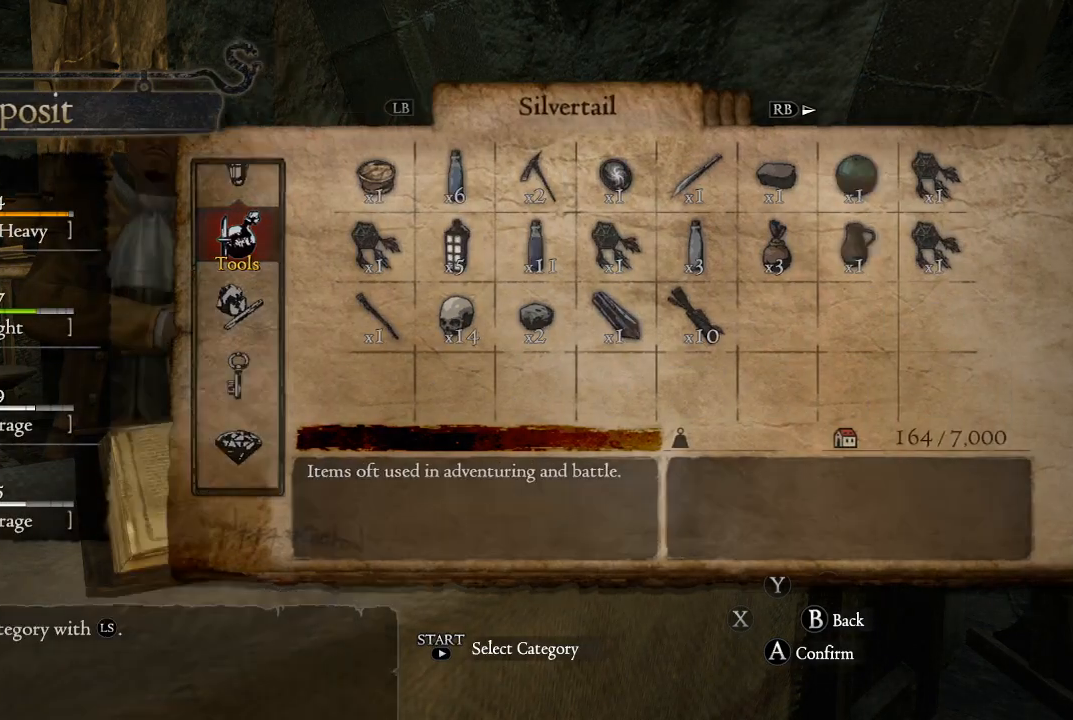
{"buttons": [], "left_stick": "center", "right_stick": "center", "events": [[83, "B", "up"]]}
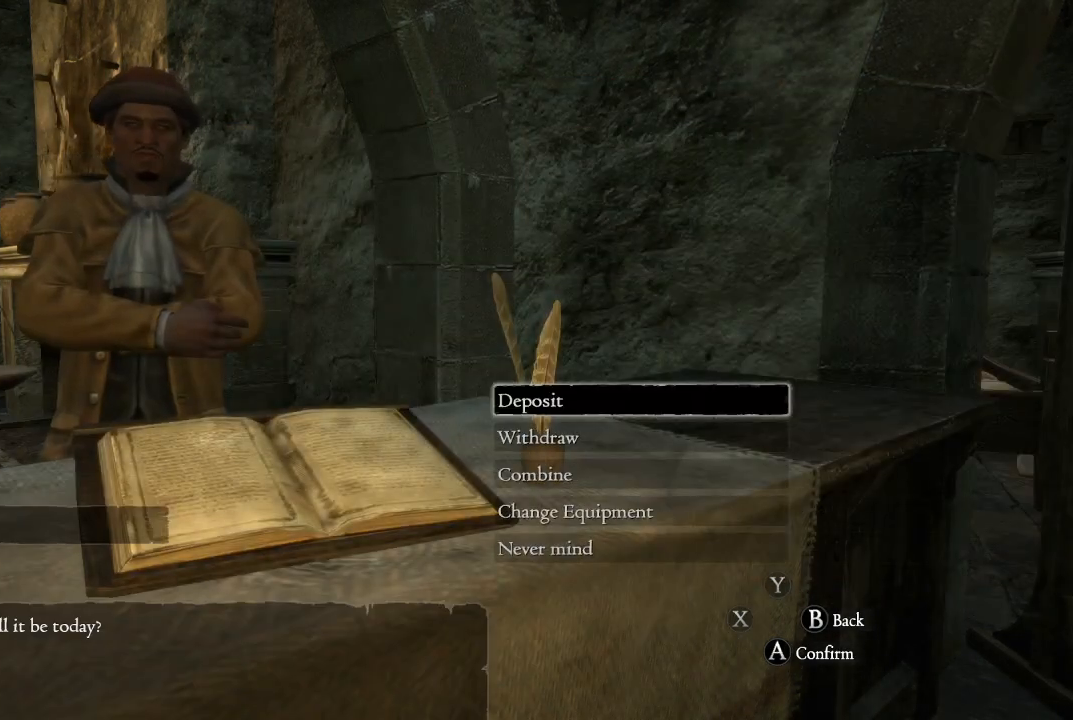
{"buttons": [], "left_stick": "center", "right_stick": "center", "events": [[250, "A", "down"], [350, "A", "up"]]}
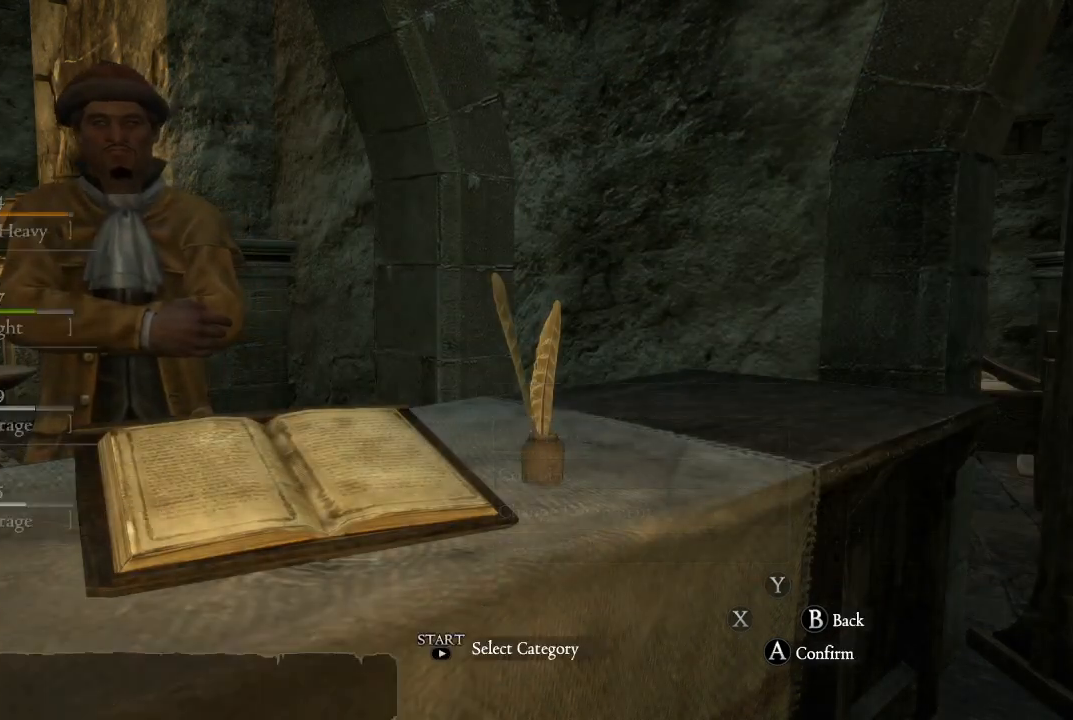
{"buttons": [], "left_stick": "center", "right_stick": "center", "events": []}
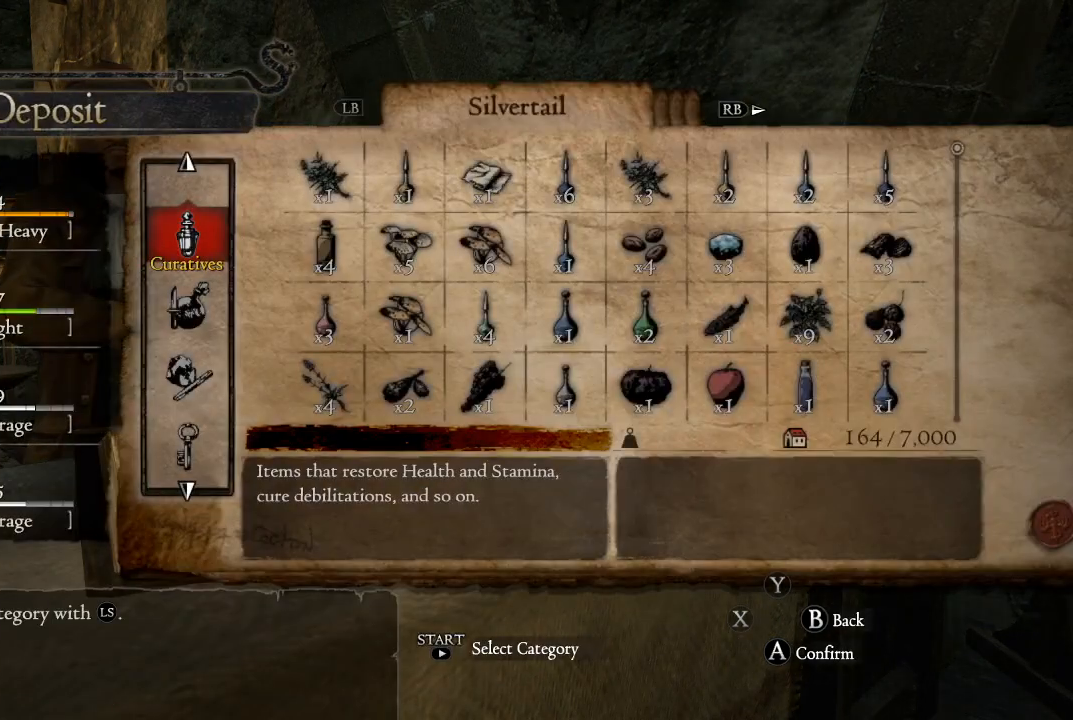
{"buttons": ["DPAD_DOWN"], "left_stick": "center", "right_stick": "center", "events": [[283, "DPAD_DOWN", "down"], [400, "DPAD_DOWN", "up"], [500, "DPAD_DOWN", "down"]]}
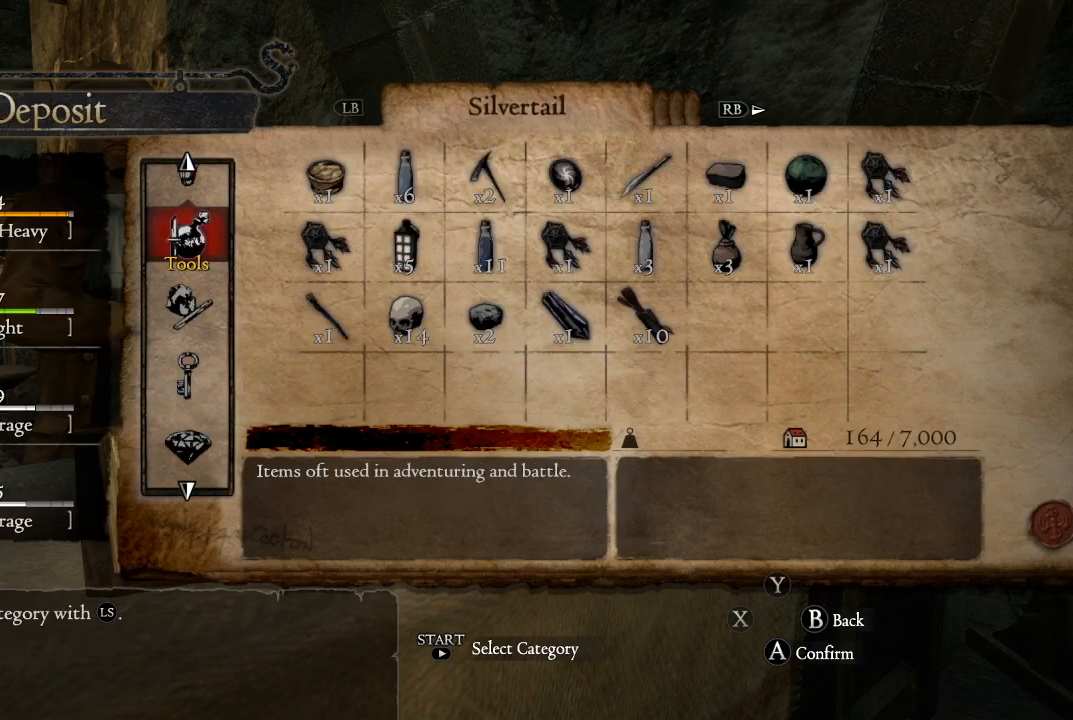
{"buttons": [], "left_stick": "center", "right_stick": "center", "events": [[117, "DPAD_DOWN", "up"], [383, "DPAD_DOWN", "down"], [433, "DPAD_DOWN", "up"]]}
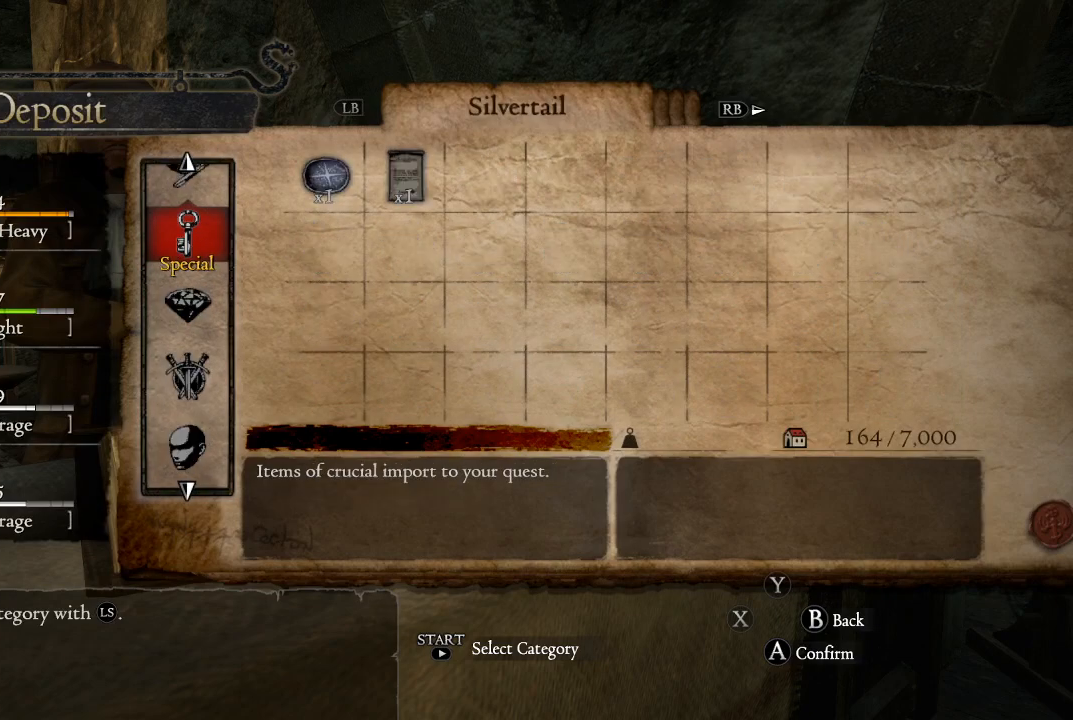
{"buttons": [], "left_stick": "center", "right_stick": "center", "events": [[133, "DPAD_UP", "down"], [233, "DPAD_UP", "up"]]}
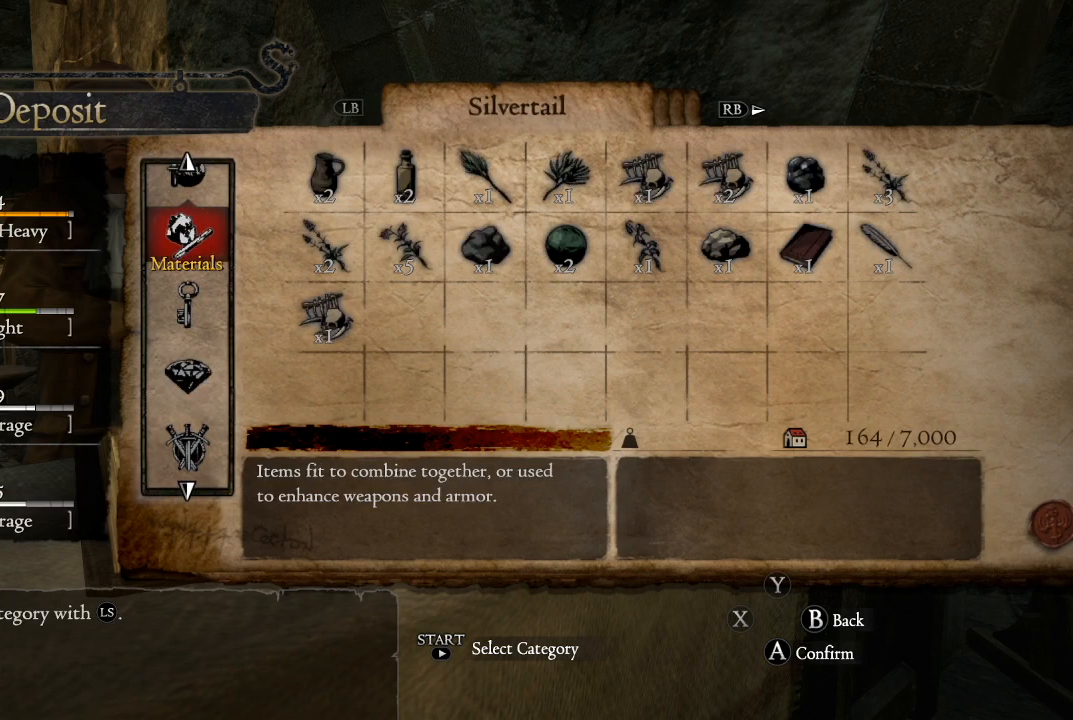
{"buttons": [], "left_stick": "center", "right_stick": "center", "events": [[150, "START", "down"], [300, "START", "up"]]}
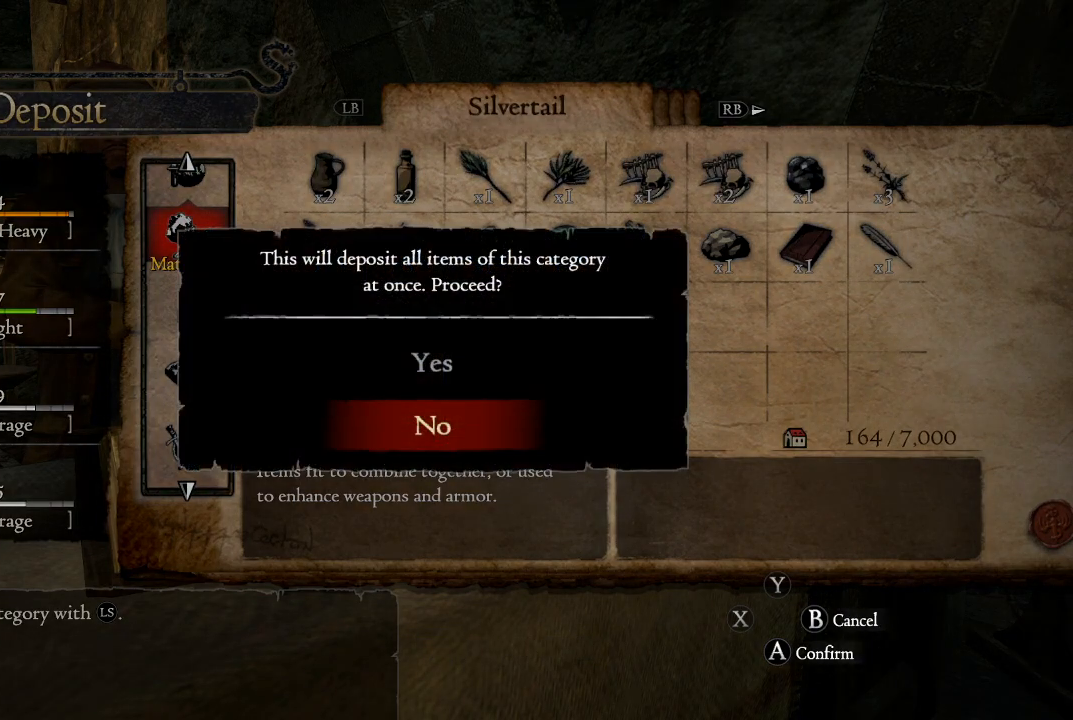
{"buttons": [], "left_stick": "center", "right_stick": "center", "events": [[217, "DPAD_UP", "down"], [317, "DPAD_UP", "up"], [400, "A", "down"], [500, "A", "up"]]}
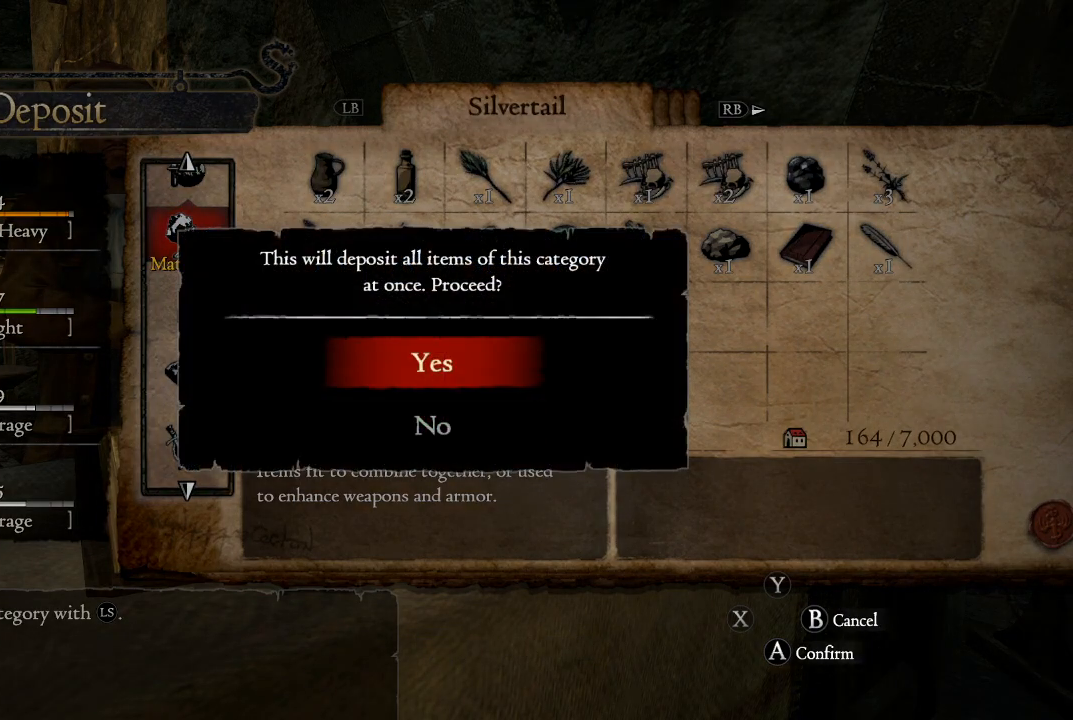
{"buttons": [], "left_stick": "center", "right_stick": "center", "events": []}
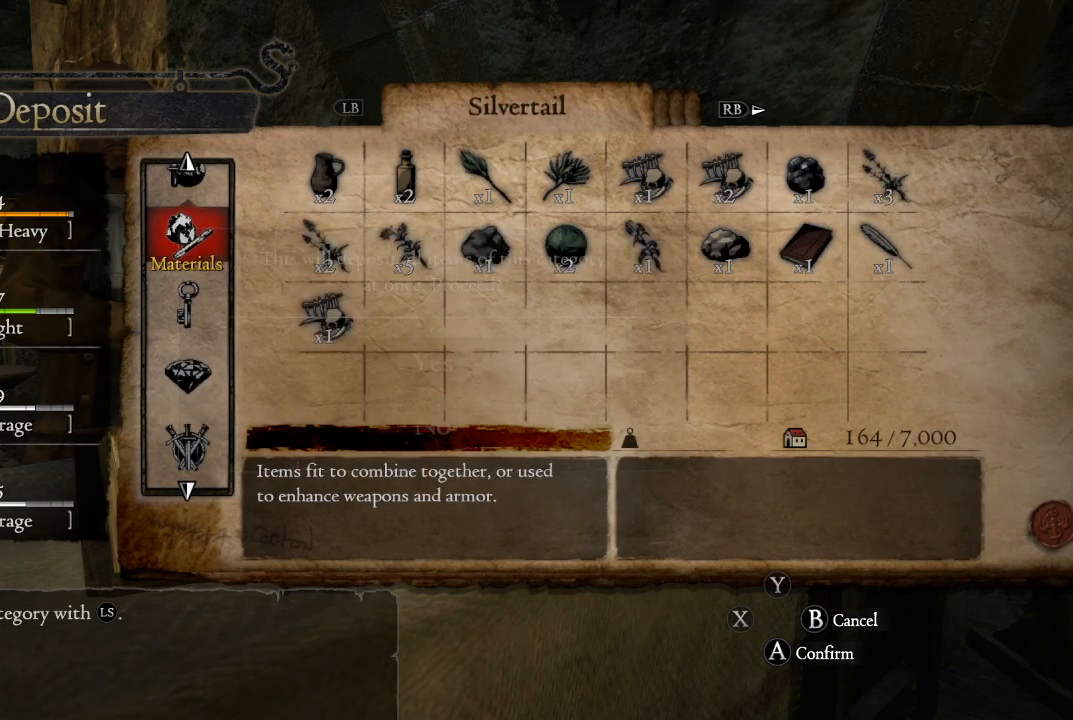
{"buttons": [], "left_stick": "center", "right_stick": "center", "events": []}
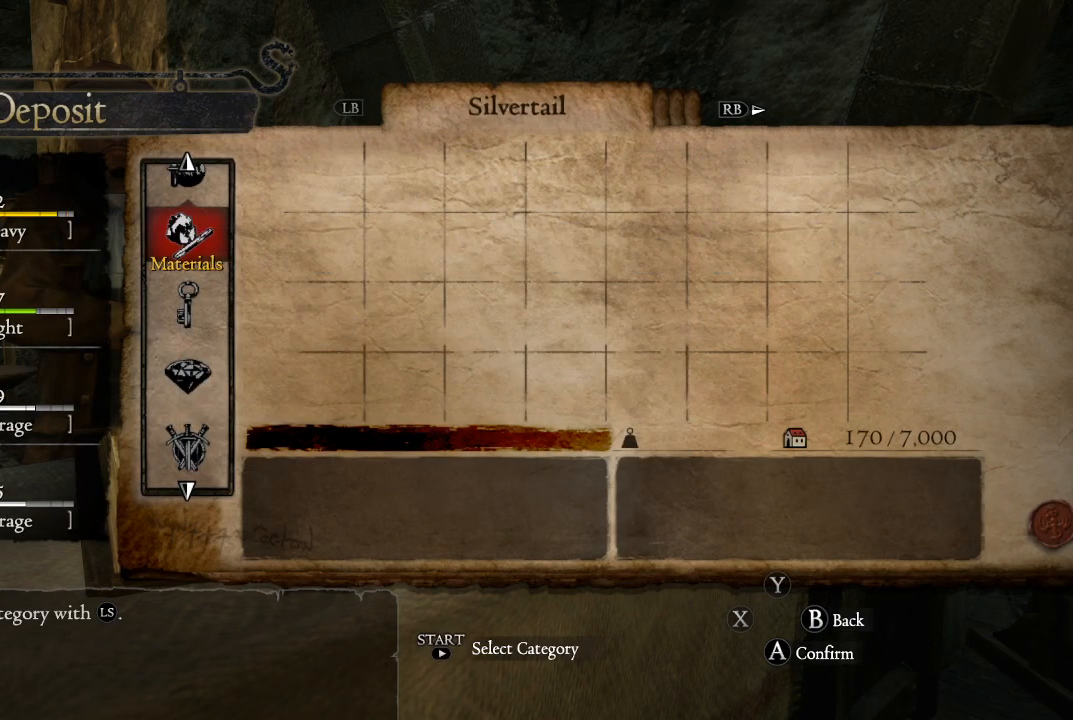
{"buttons": [], "left_stick": "center", "right_stick": "center", "events": []}
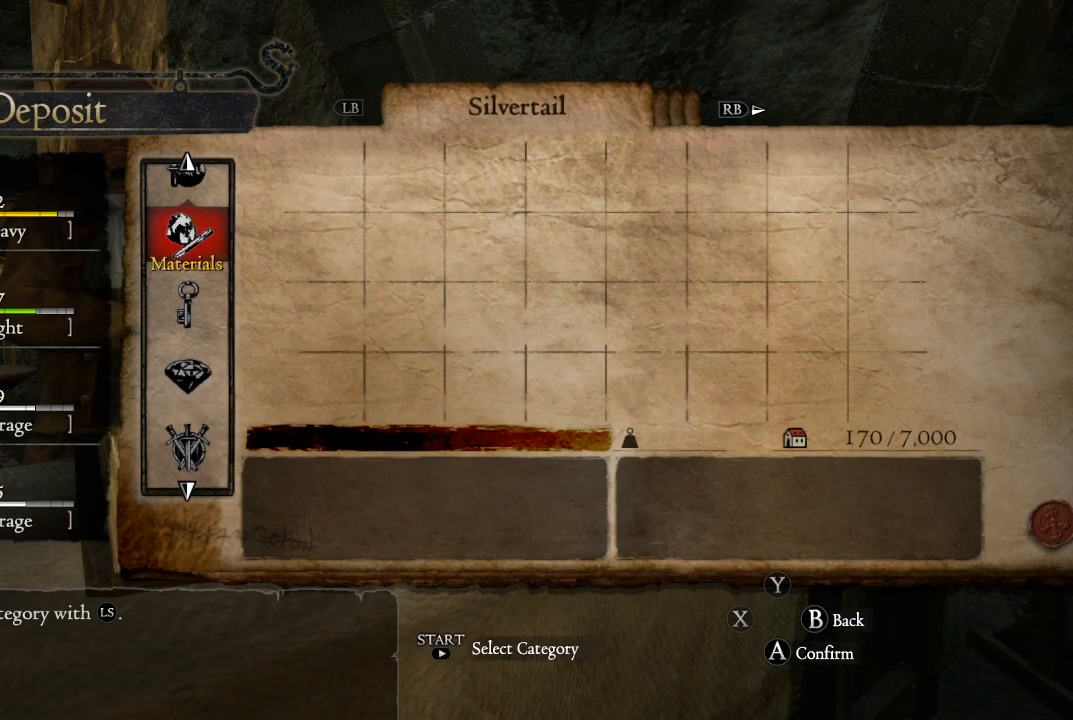
{"buttons": [], "left_stick": "center", "right_stick": "center", "events": [[183, "B", "down"], [283, "B", "up"]]}
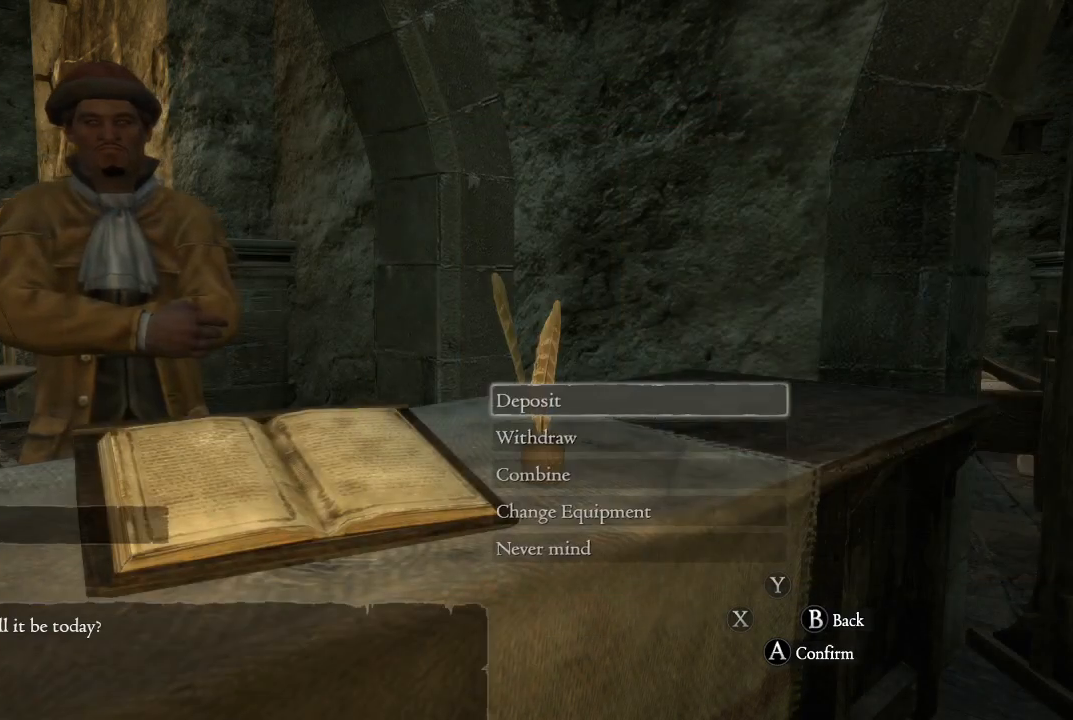
{"buttons": ["A"], "left_stick": "center", "right_stick": "center", "events": [[400, "A", "down"]]}
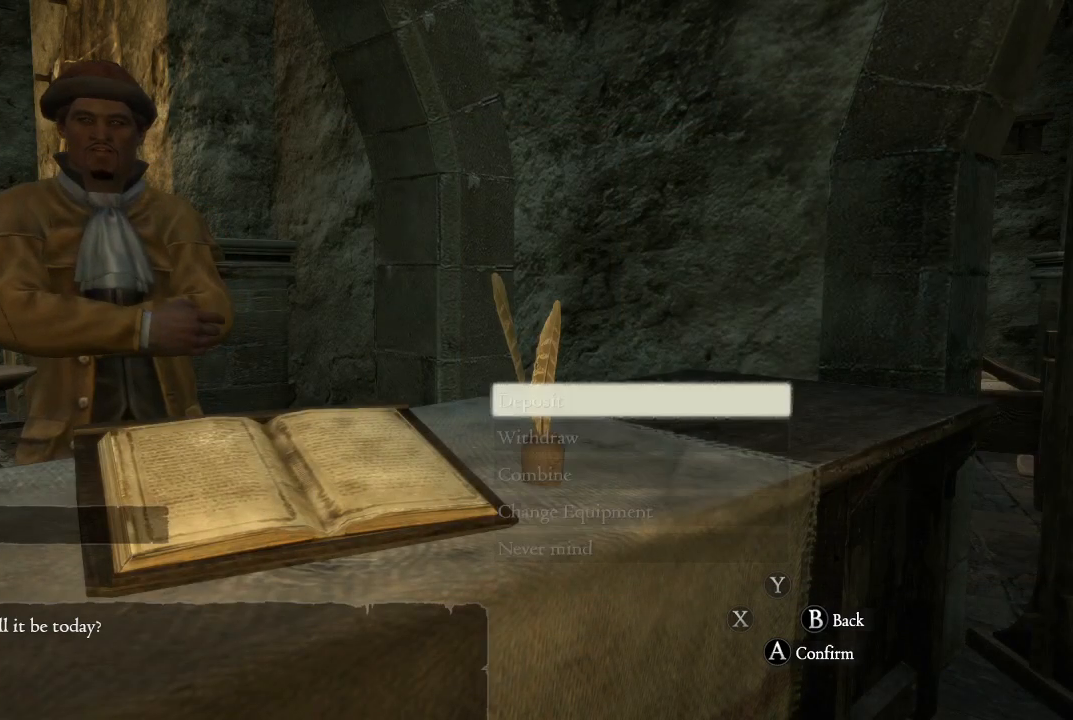
{"buttons": [], "left_stick": "center", "right_stick": "center", "events": [[17, "A", "up"]]}
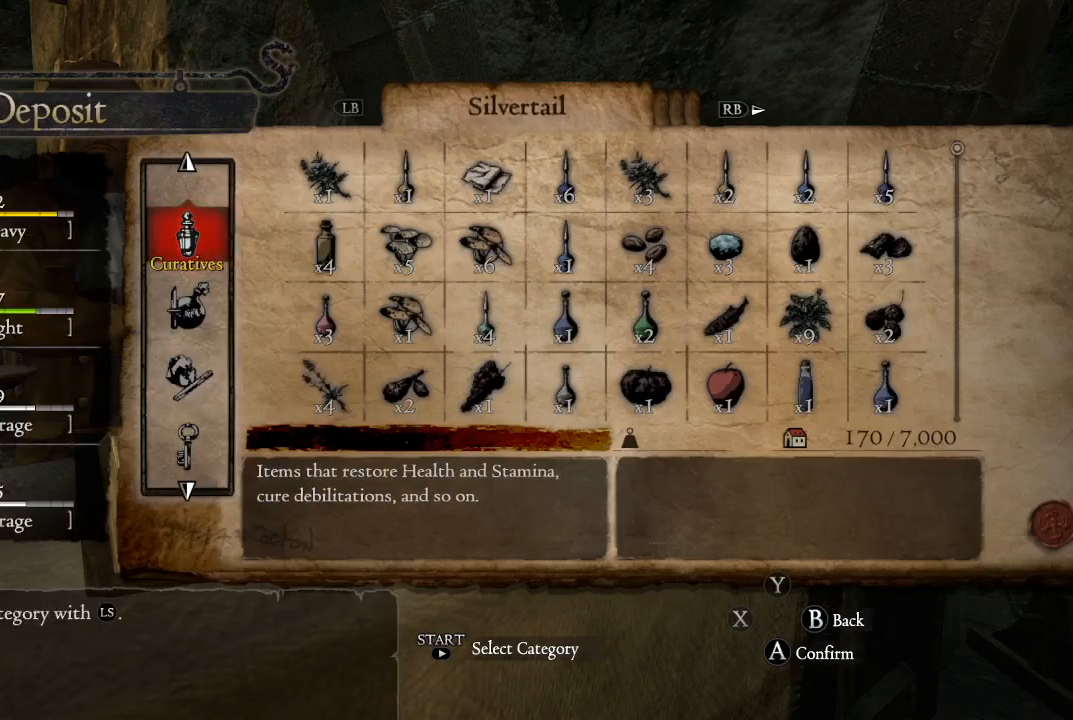
{"buttons": [], "left_stick": "center", "right_stick": "center", "events": [[33, "DPAD_DOWN", "down"], [133, "DPAD_DOWN", "up"], [350, "DPAD_DOWN", "down"], [450, "DPAD_DOWN", "up"]]}
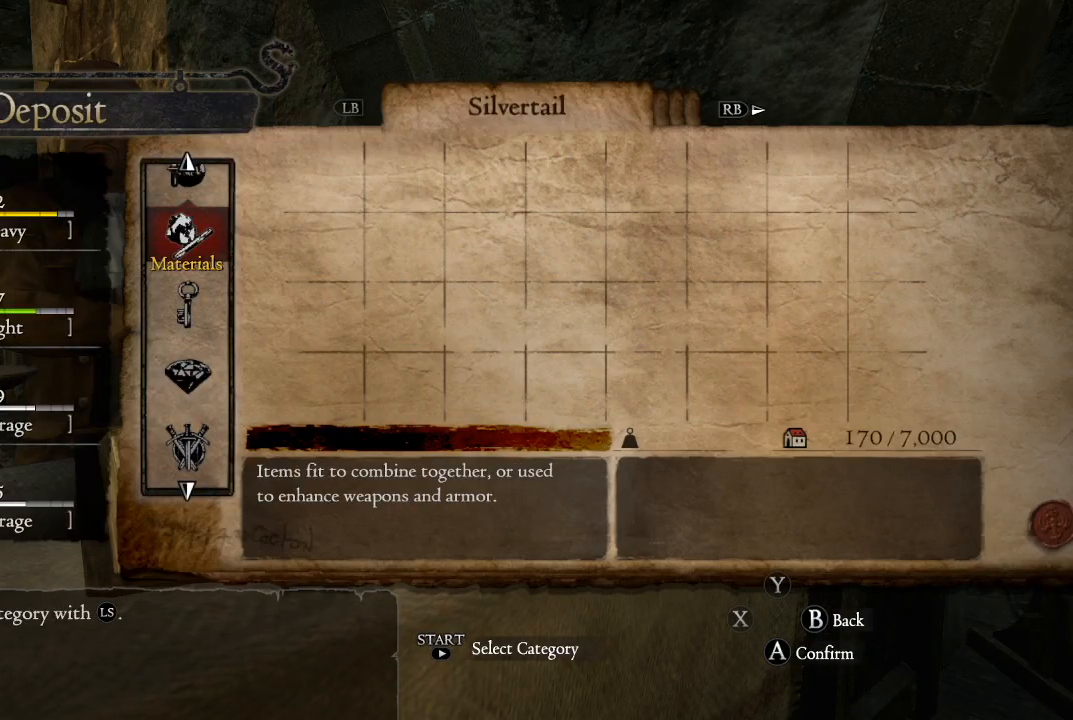
{"buttons": [], "left_stick": "center", "right_stick": "center", "events": [[100, "DPAD_DOWN", "down"], [200, "DPAD_DOWN", "up"]]}
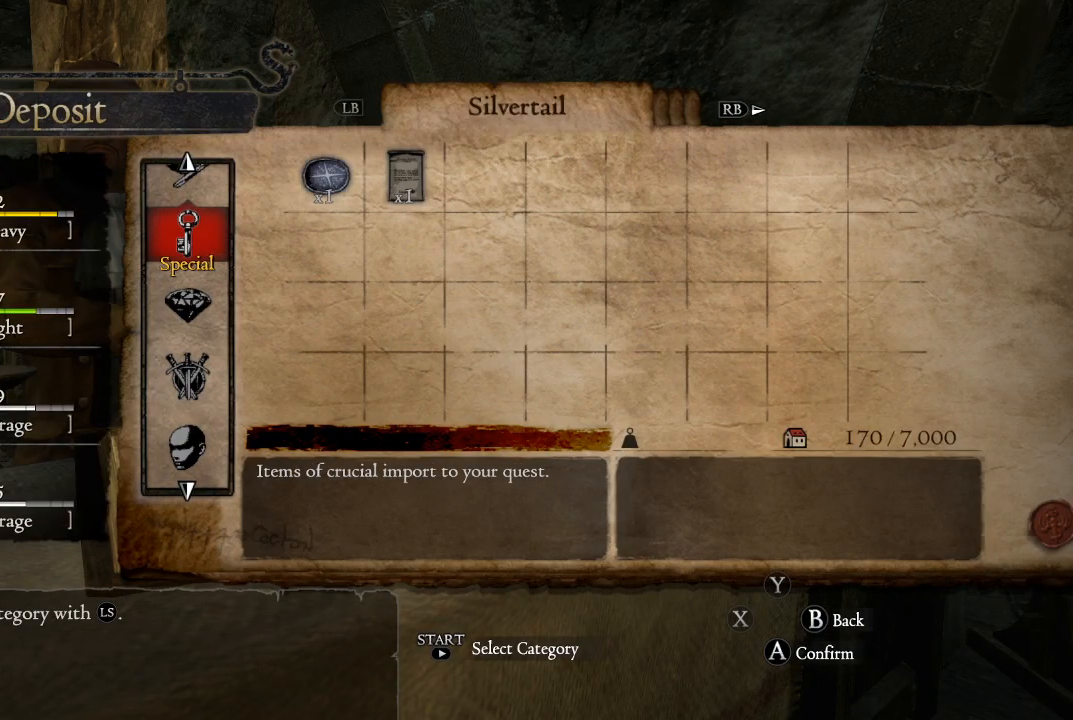
{"buttons": [], "left_stick": "center", "right_stick": "center", "events": [[83, "DPAD_DOWN", "down"], [217, "DPAD_DOWN", "up"]]}
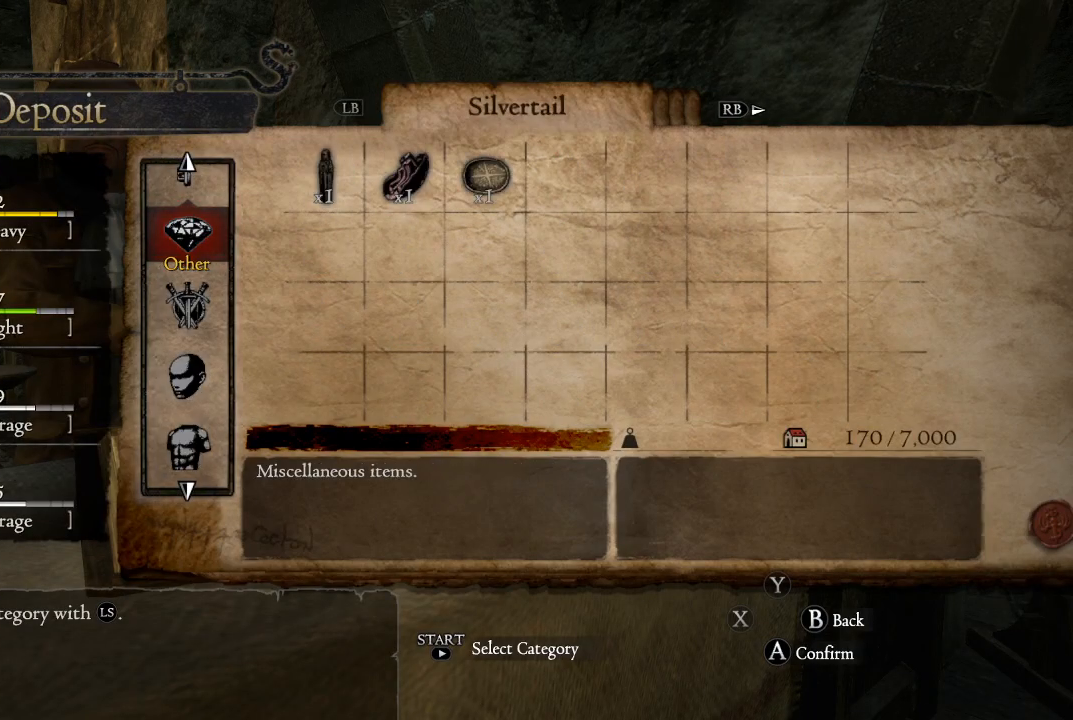
{"buttons": [], "left_stick": "center", "right_stick": "center", "events": [[283, "DPAD_DOWN", "down"], [383, "DPAD_DOWN", "up"]]}
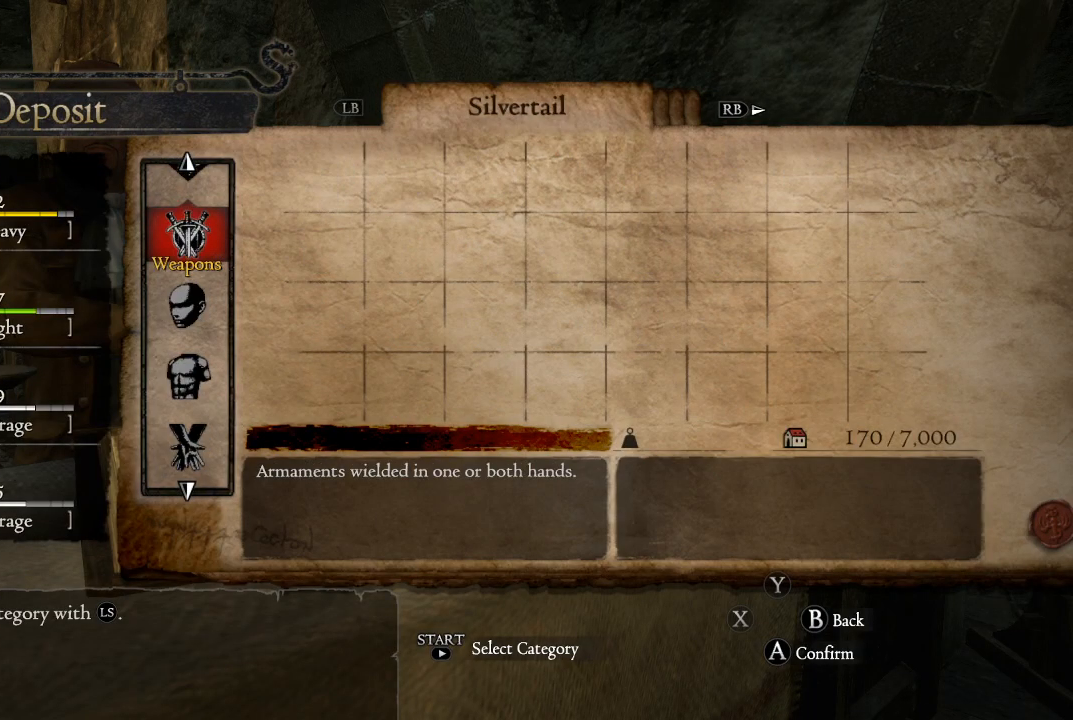
{"buttons": [], "left_stick": "center", "right_stick": "center", "events": [[217, "DPAD_DOWN", "down"], [333, "DPAD_DOWN", "up"]]}
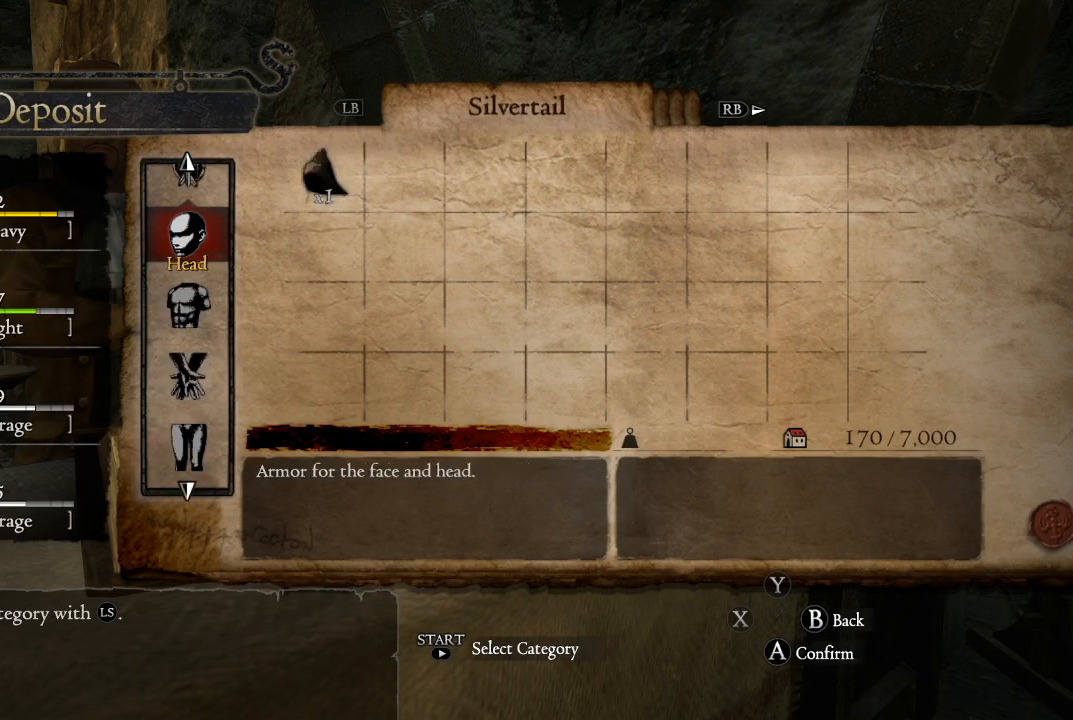
{"buttons": [], "left_stick": "center", "right_stick": "center", "events": [[300, "A", "down"], [383, "A", "up"]]}
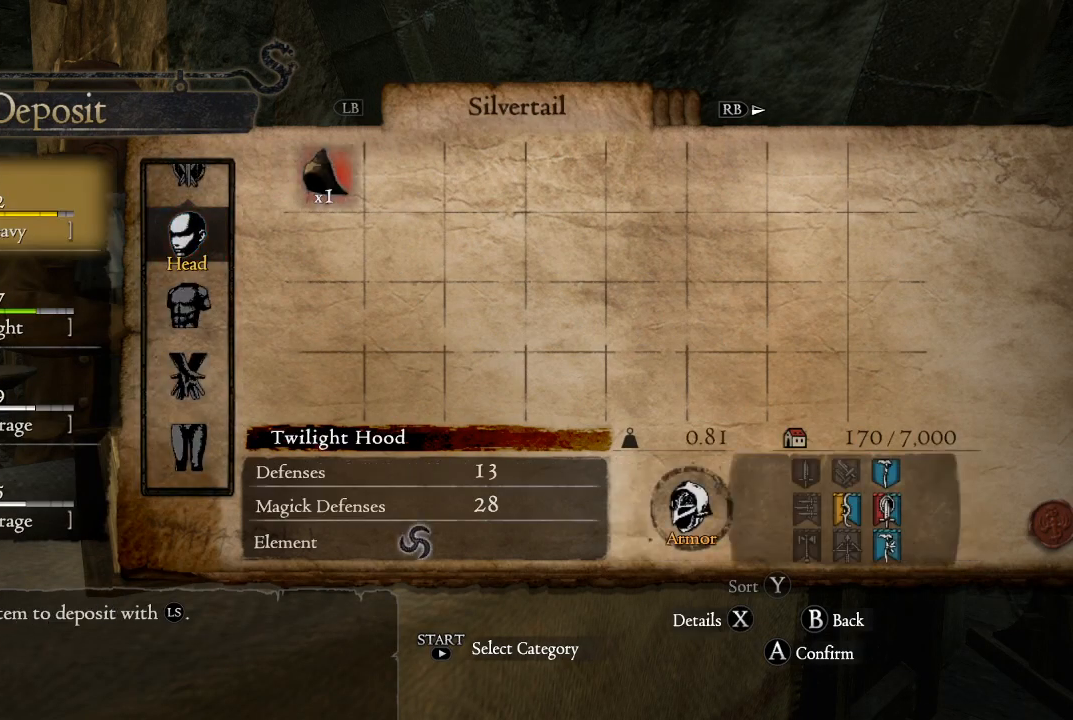
{"buttons": [], "left_stick": "center", "right_stick": "center", "events": []}
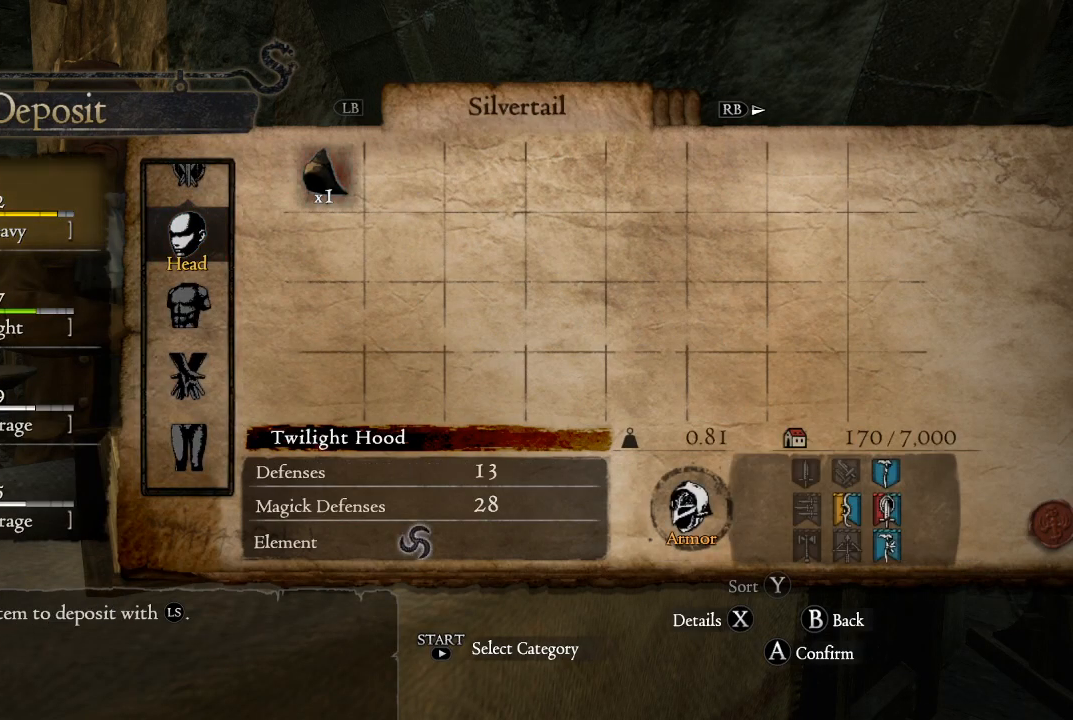
{"buttons": [], "left_stick": "center", "right_stick": "center", "events": [[350, "A", "down"], [467, "A", "up"]]}
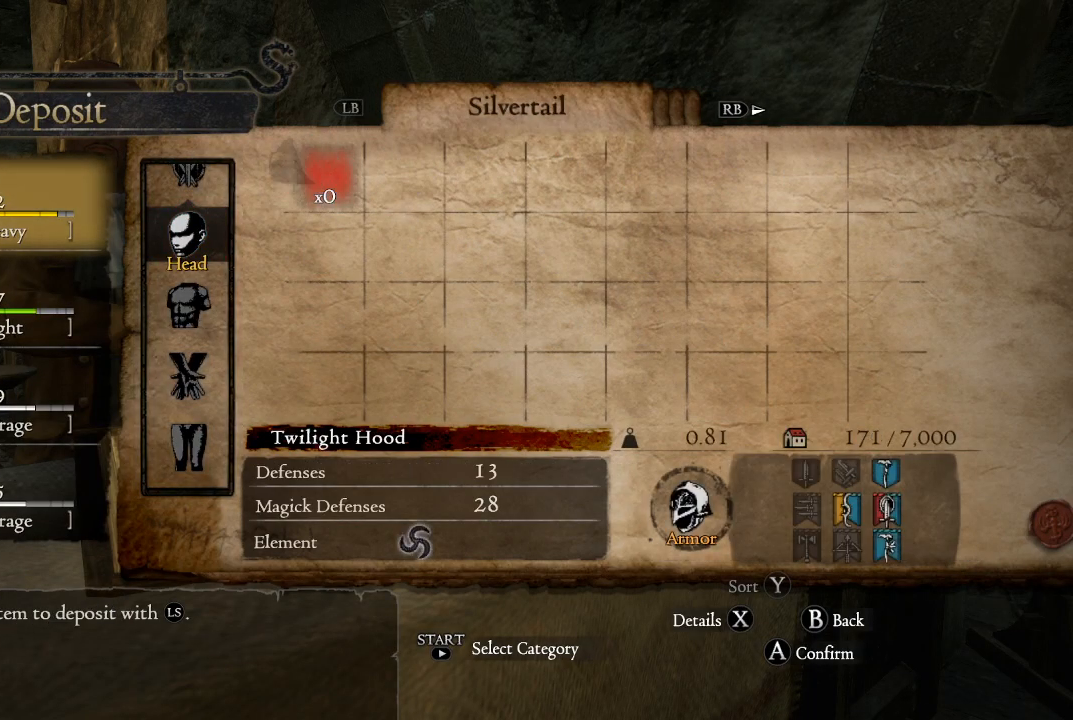
{"buttons": [], "left_stick": "center", "right_stick": "center", "events": []}
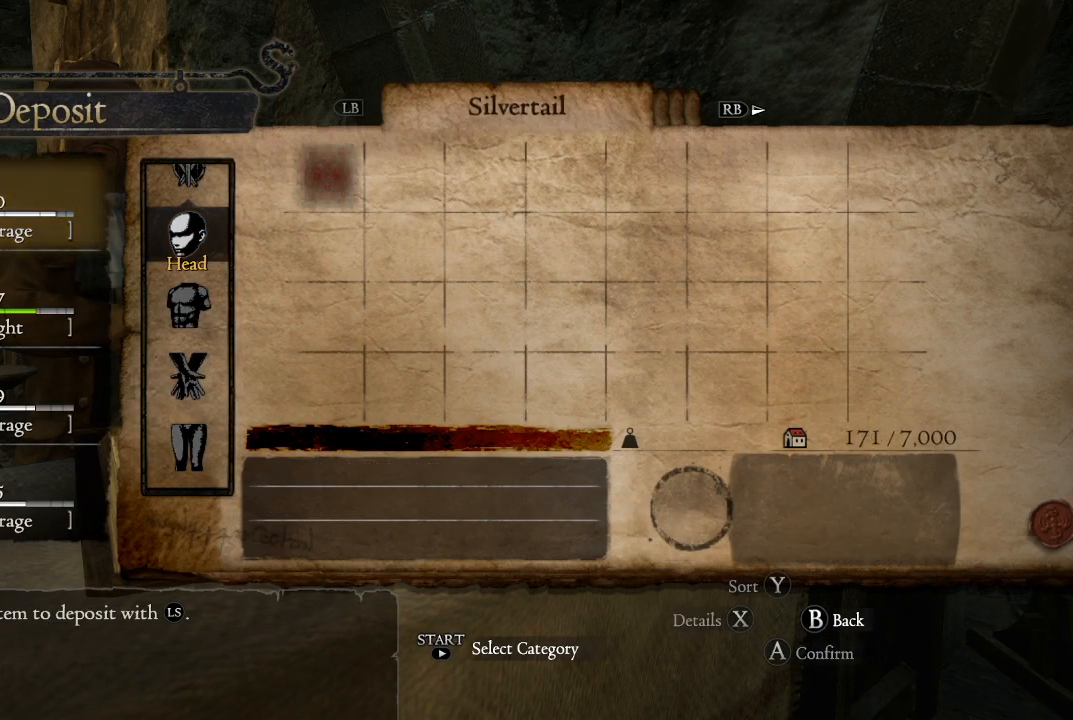
{"buttons": ["DPAD_DOWN"], "left_stick": "center", "right_stick": "center", "events": [[433, "DPAD_DOWN", "down"]]}
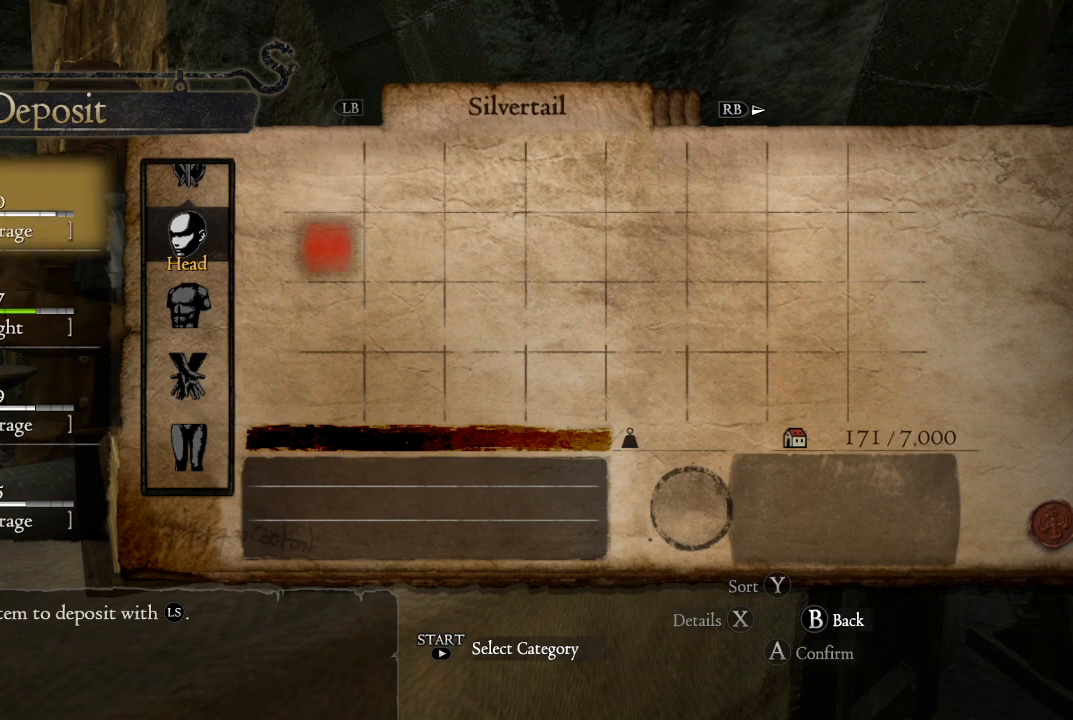
{"buttons": [], "left_stick": "center", "right_stick": "center", "events": [[67, "DPAD_DOWN", "up"], [250, "B", "down"], [367, "B", "up"]]}
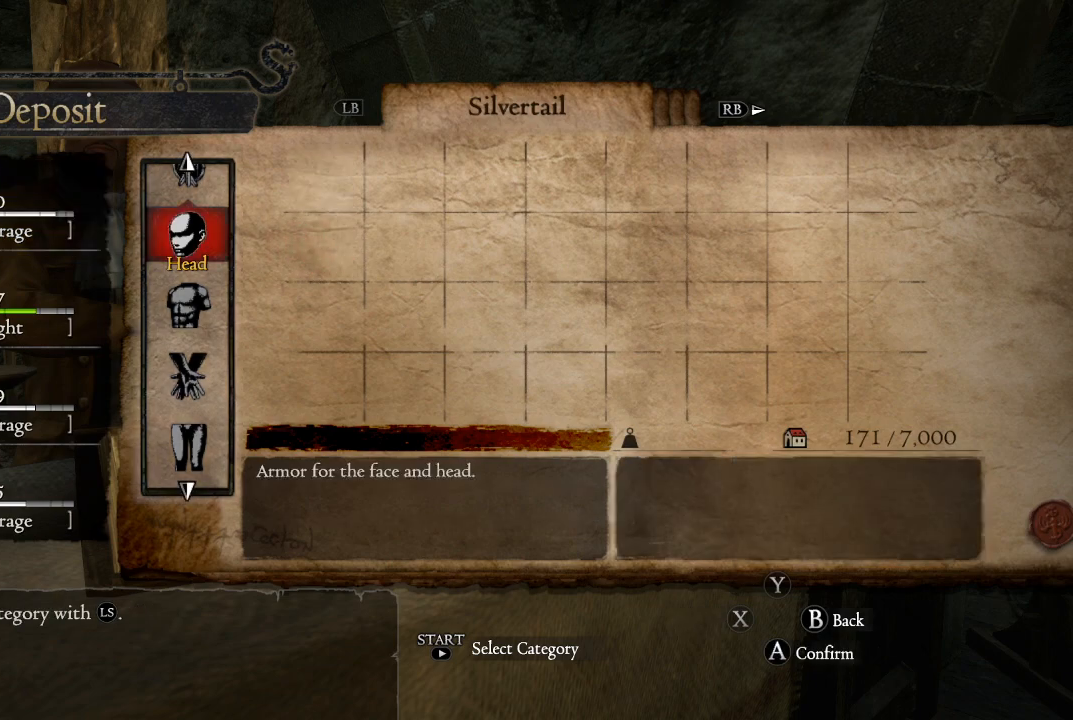
{"buttons": [], "left_stick": "center", "right_stick": "center", "events": [[33, "DPAD_DOWN", "down"], [167, "DPAD_DOWN", "up"], [367, "DPAD_DOWN", "down"], [450, "DPAD_DOWN", "up"]]}
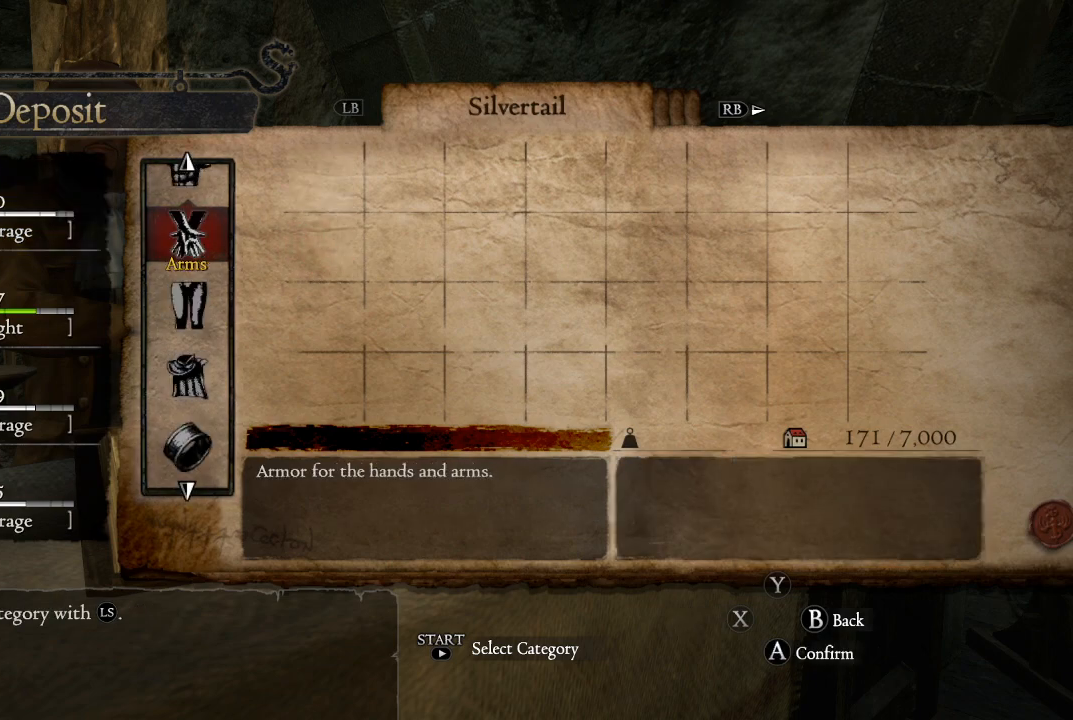
{"buttons": [], "left_stick": "center", "right_stick": "center", "events": [[100, "DPAD_DOWN", "down"], [183, "DPAD_DOWN", "up"], [300, "DPAD_DOWN", "down"], [383, "DPAD_DOWN", "up"]]}
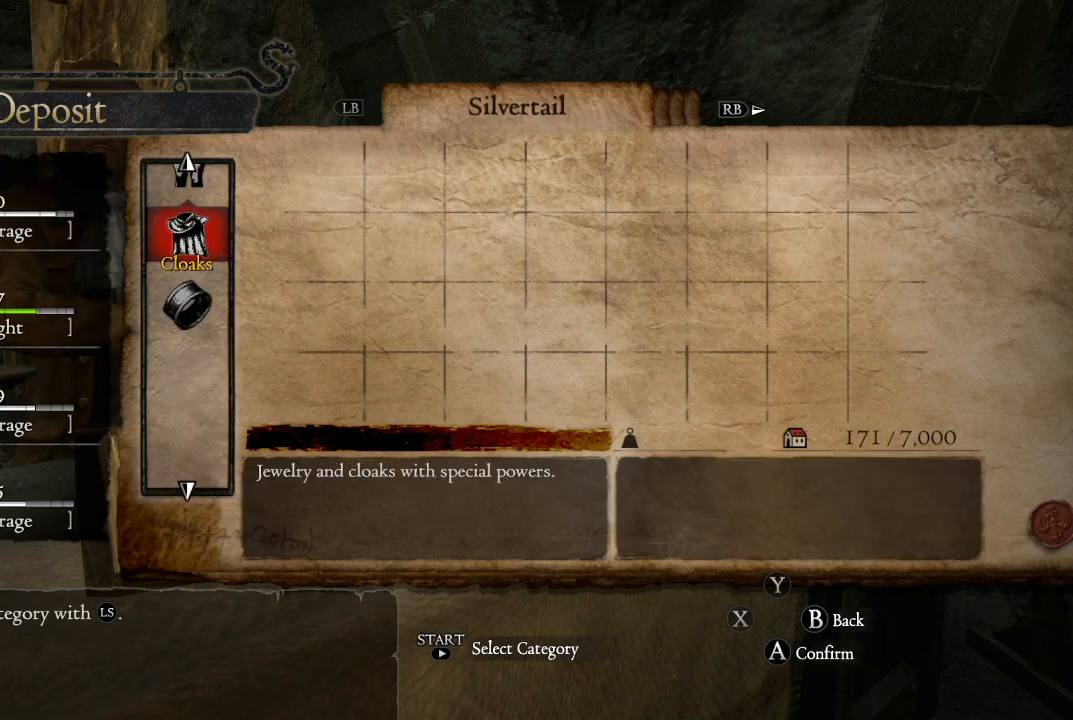
{"buttons": ["DPAD_UP"], "left_stick": "center", "right_stick": "center", "events": [[17, "DPAD_DOWN", "down"], [83, "DPAD_DOWN", "up"], [417, "DPAD_UP", "down"]]}
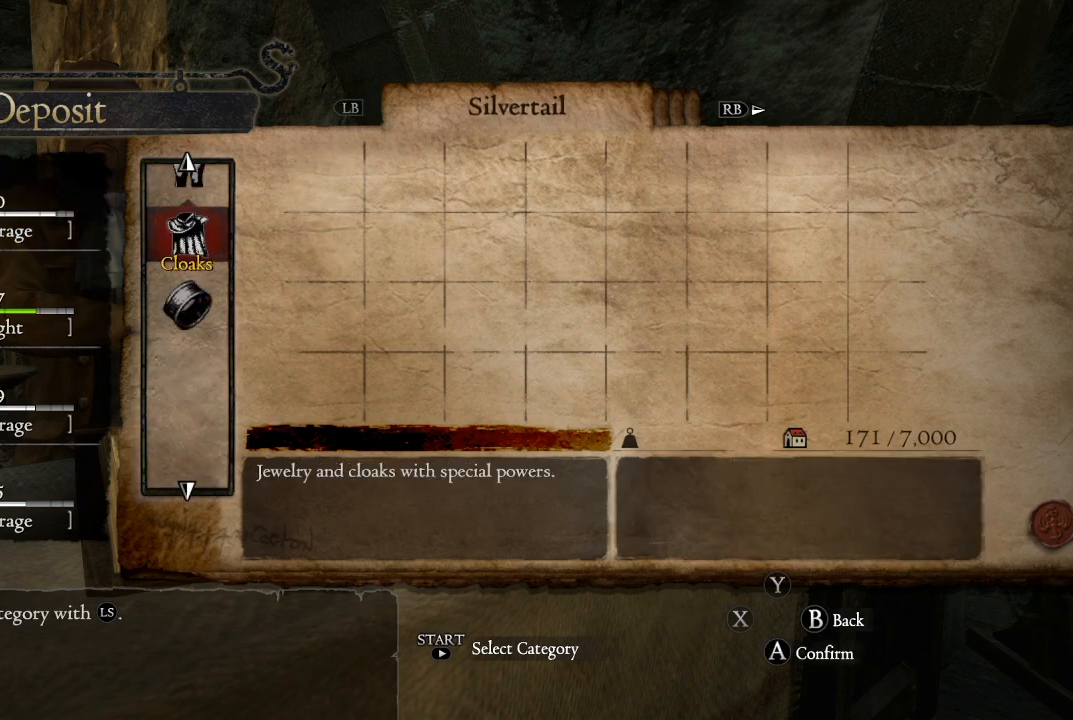
{"buttons": ["DPAD_UP"], "left_stick": "center", "right_stick": "center", "events": [[17, "DPAD_UP", "up"], [150, "DPAD_UP", "down"], [200, "DPAD_UP", "up"], [333, "DPAD_UP", "down"], [383, "DPAD_UP", "up"], [500, "DPAD_UP", "down"]]}